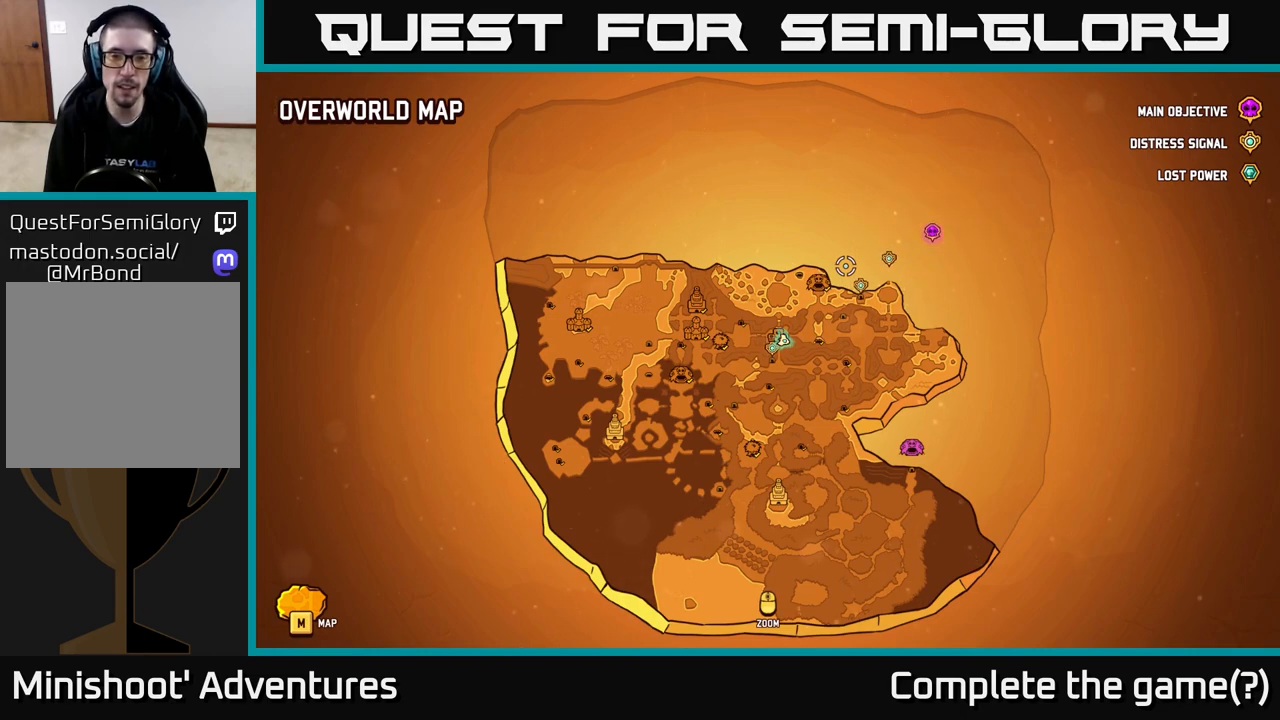
Gameplay with a controller (Xbox layout); each line is a JSON object with the inputs held at the frame after it. "events" lists button and stick changes between this image and that frame as [ms after this image, input, new state], when the widget could be followed in between.
{"buttons": [], "left_stick": "center", "right_stick": "center", "events": [[200, "SELECT", "down"], [367, "SELECT", "up"]]}
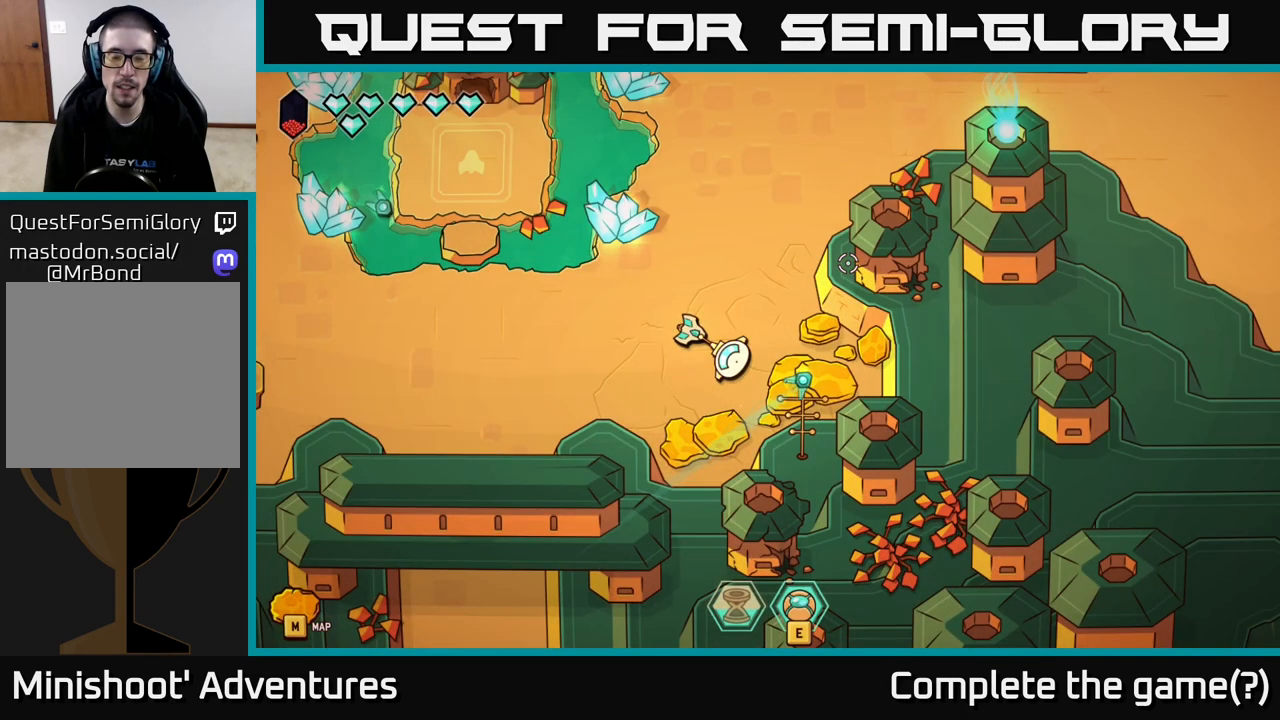
{"buttons": [], "left_stick": "center", "right_stick": "center", "events": []}
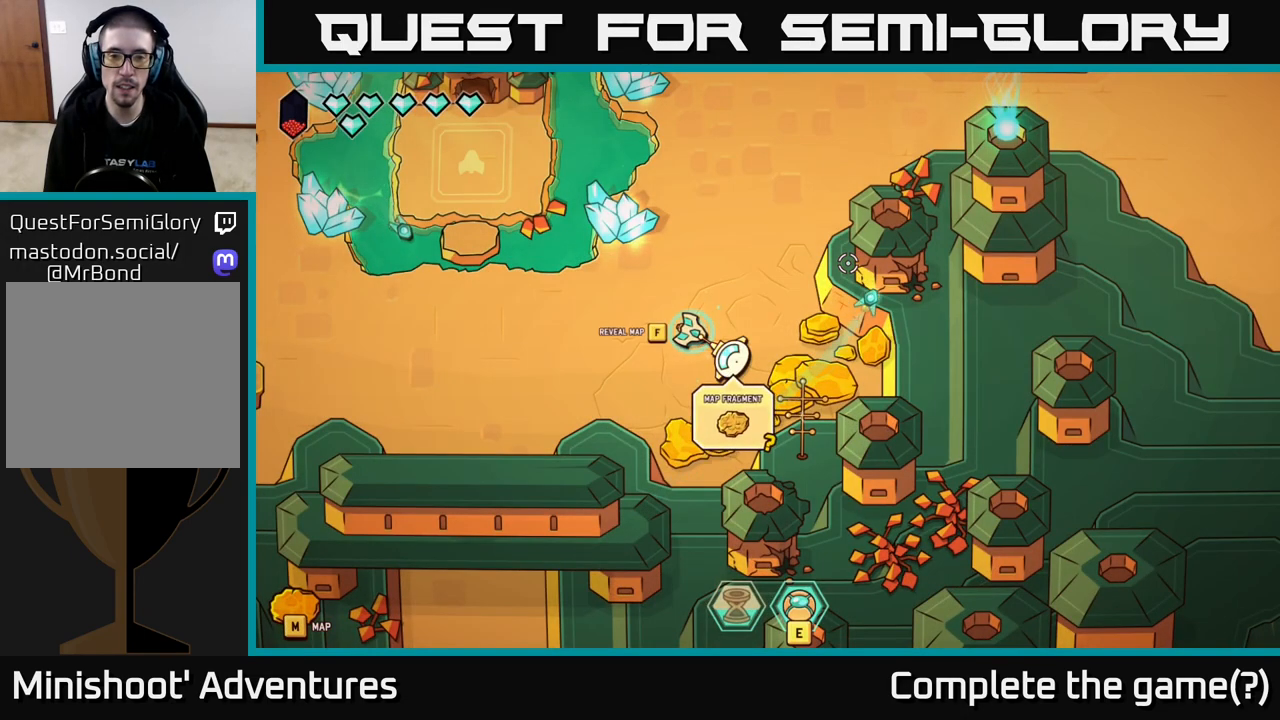
{"buttons": [], "left_stick": "center", "right_stick": "center", "events": []}
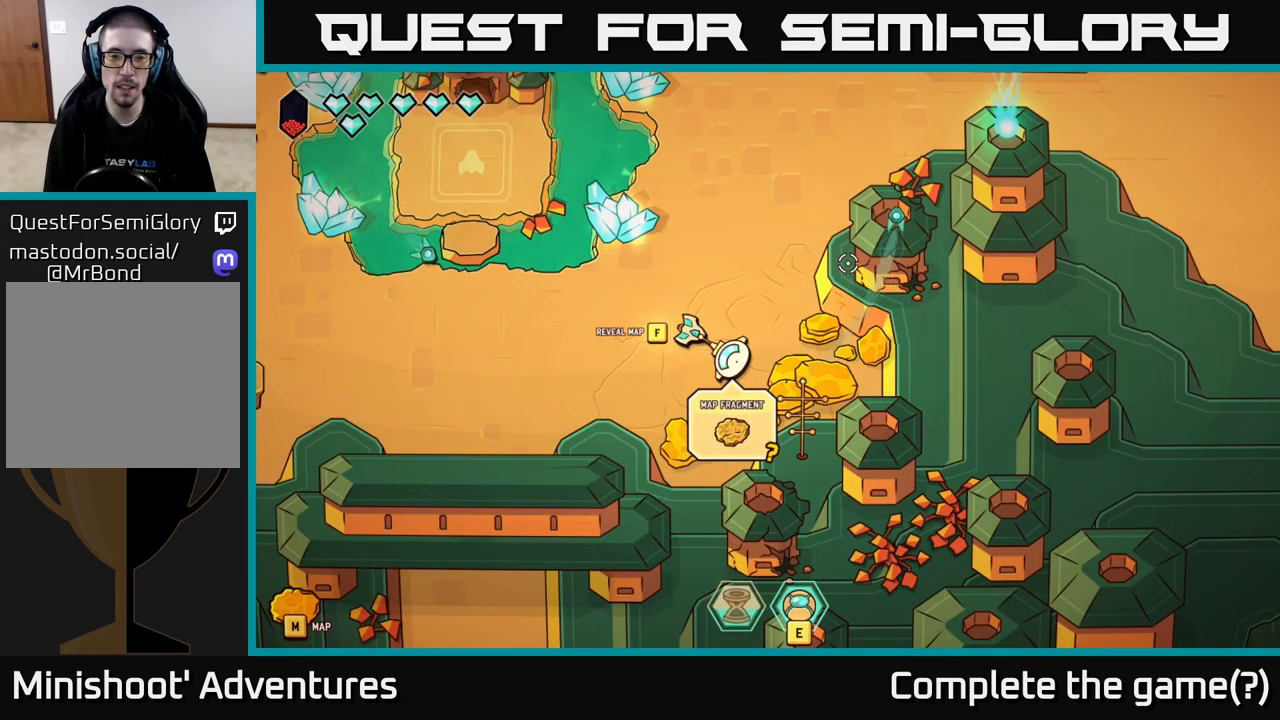
{"buttons": [], "left_stick": "center", "right_stick": "center", "events": []}
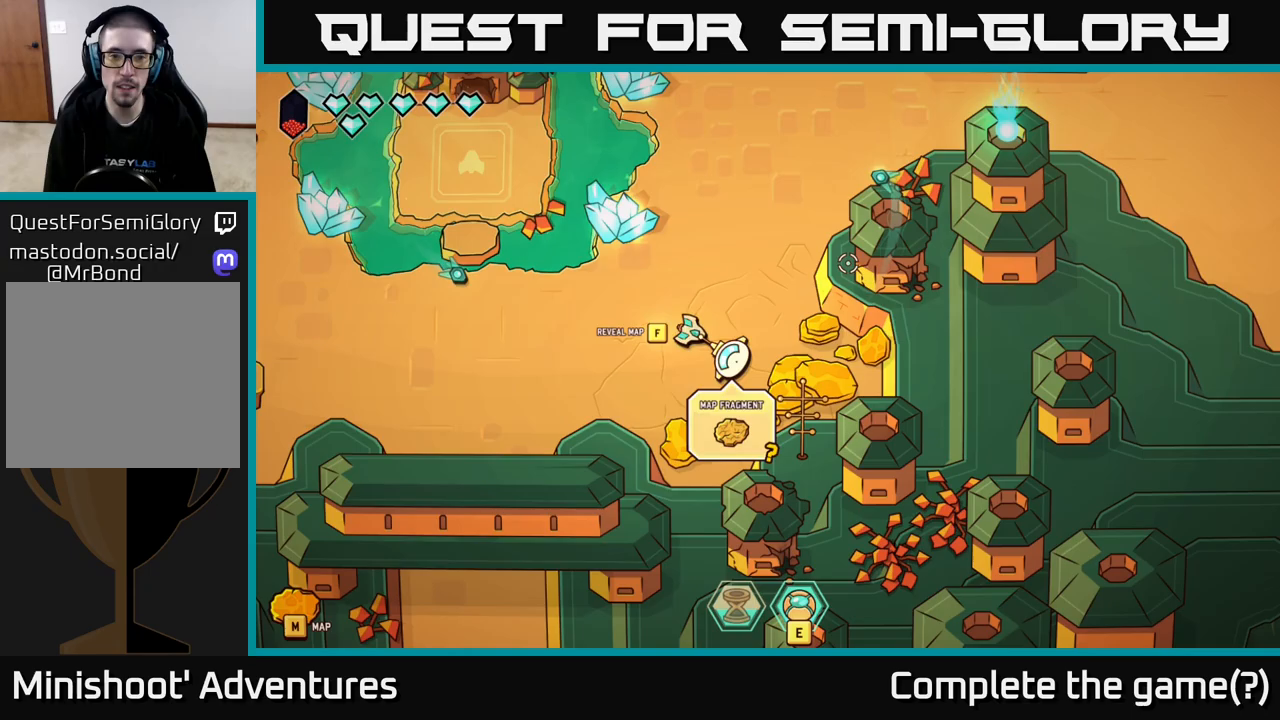
{"buttons": [], "left_stick": "center", "right_stick": "center", "events": [[83, "left_stick", "up"], [433, "left_stick", "center"]]}
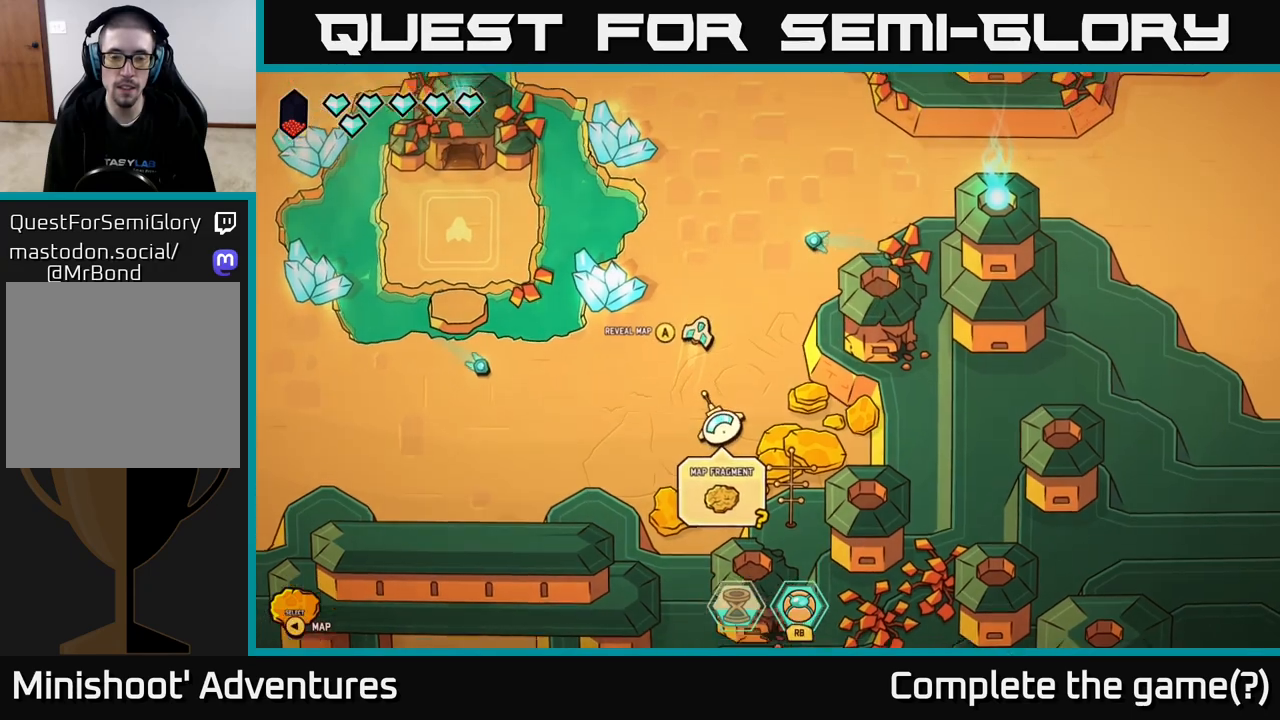
{"buttons": [], "left_stick": "down", "right_stick": "center", "events": [[133, "left_stick", "down"]]}
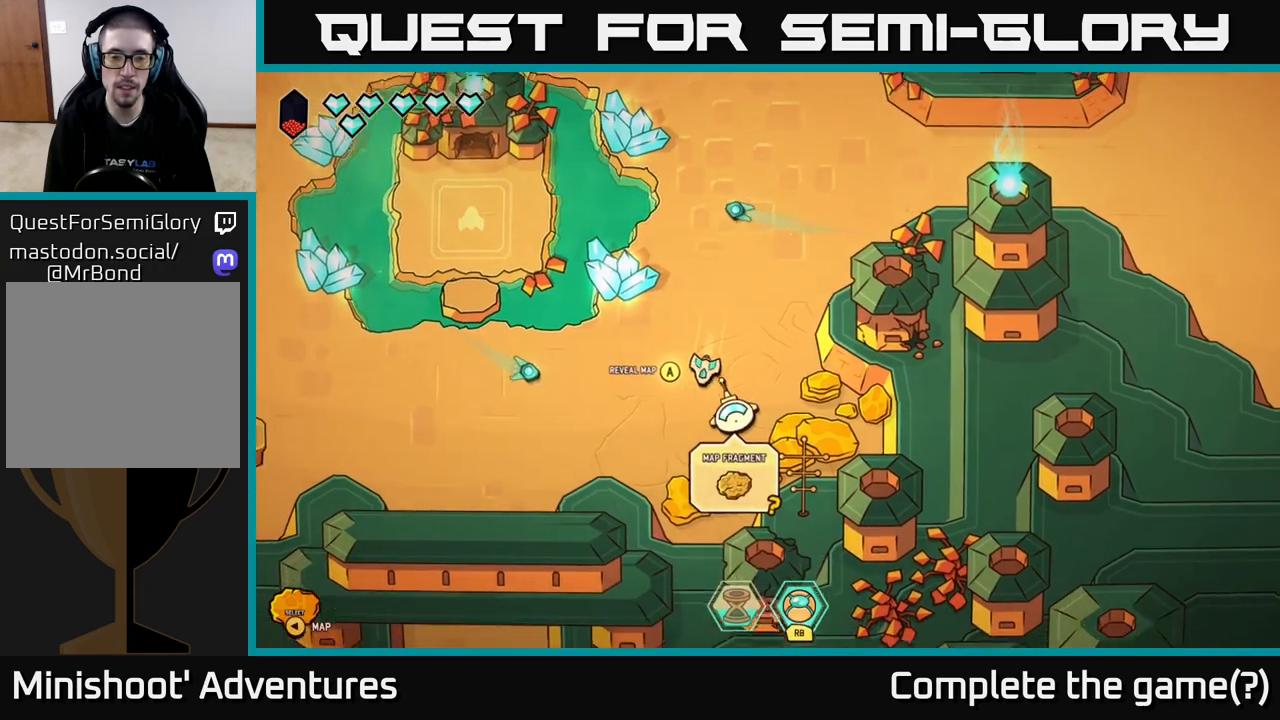
{"buttons": [], "left_stick": "up-right", "right_stick": "center", "events": [[150, "left_stick", "center"], [417, "left_stick", "up-right"]]}
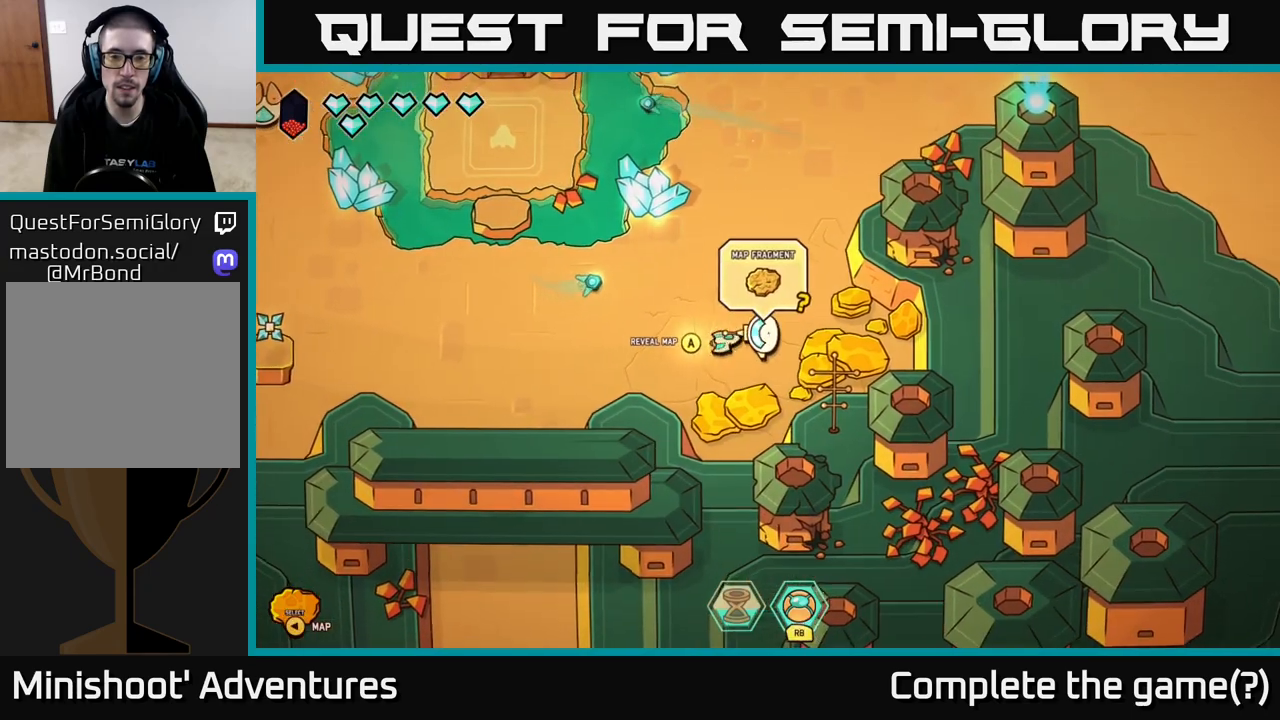
{"buttons": [], "left_stick": "center", "right_stick": "center", "events": [[50, "left_stick", "center"], [250, "A", "down"], [400, "A", "up"]]}
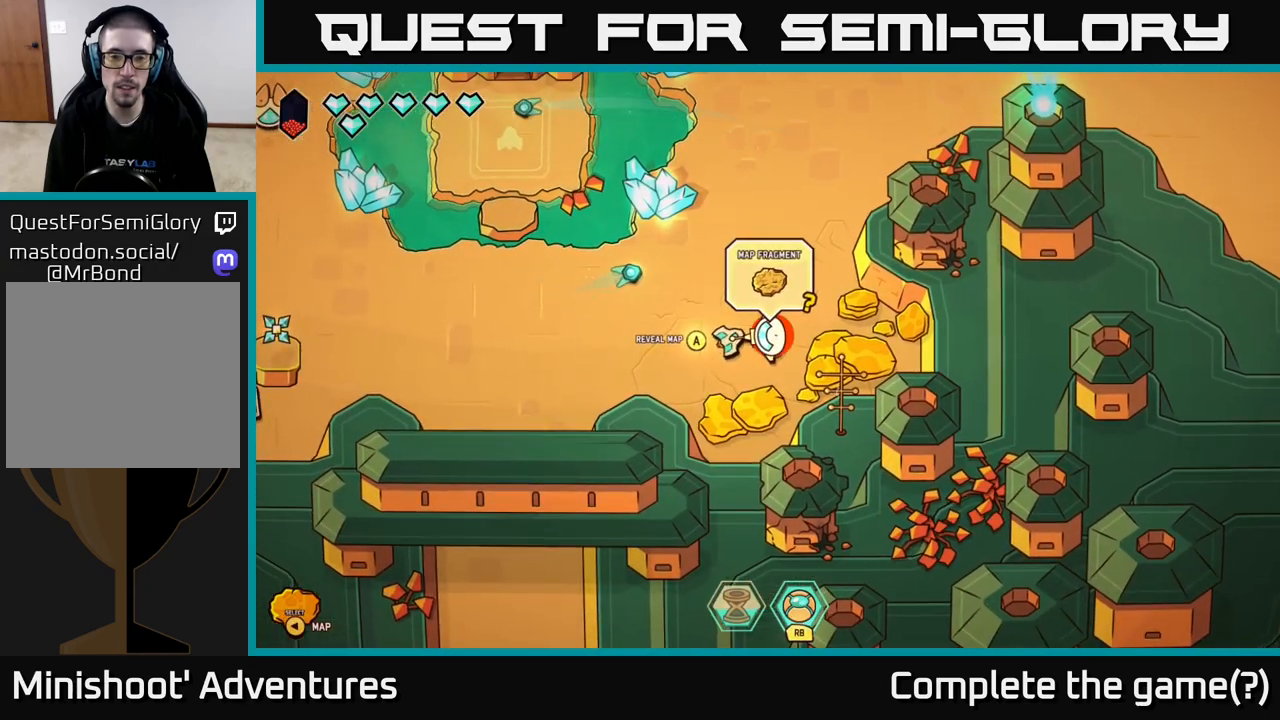
{"buttons": [], "left_stick": "up", "right_stick": "center", "events": [[483, "left_stick", "up"]]}
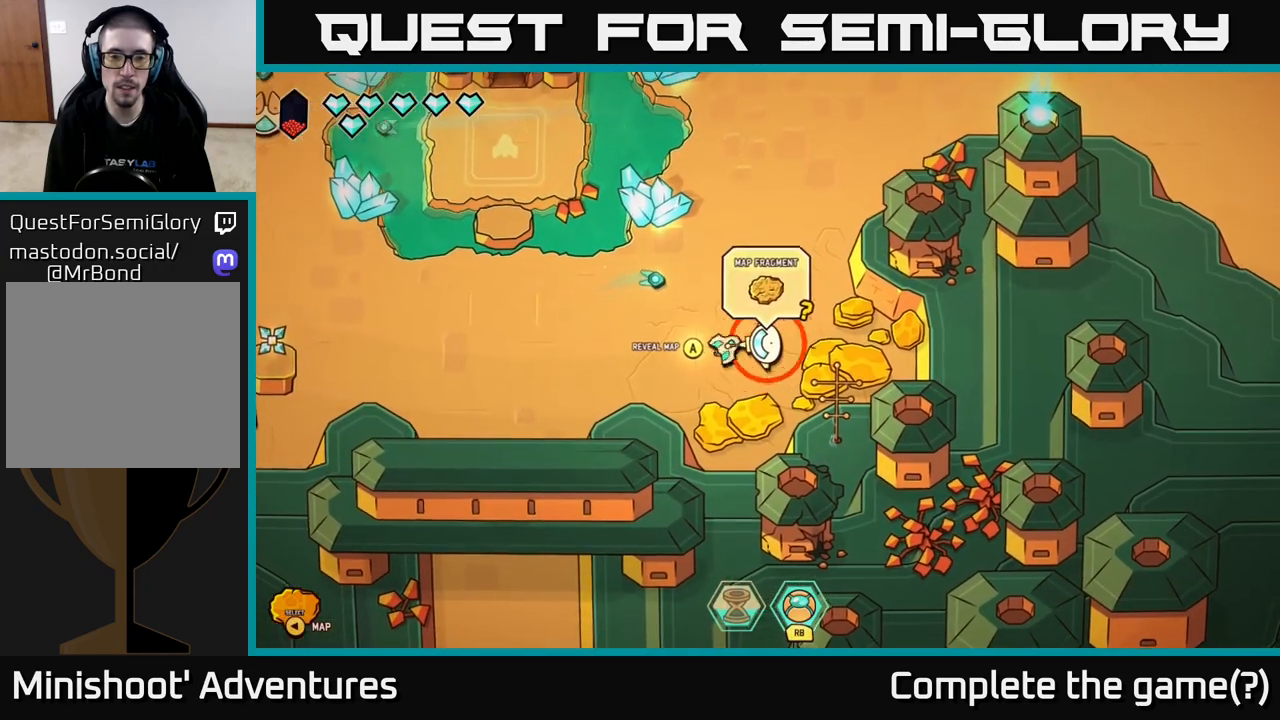
{"buttons": [], "left_stick": "up", "right_stick": "center", "events": []}
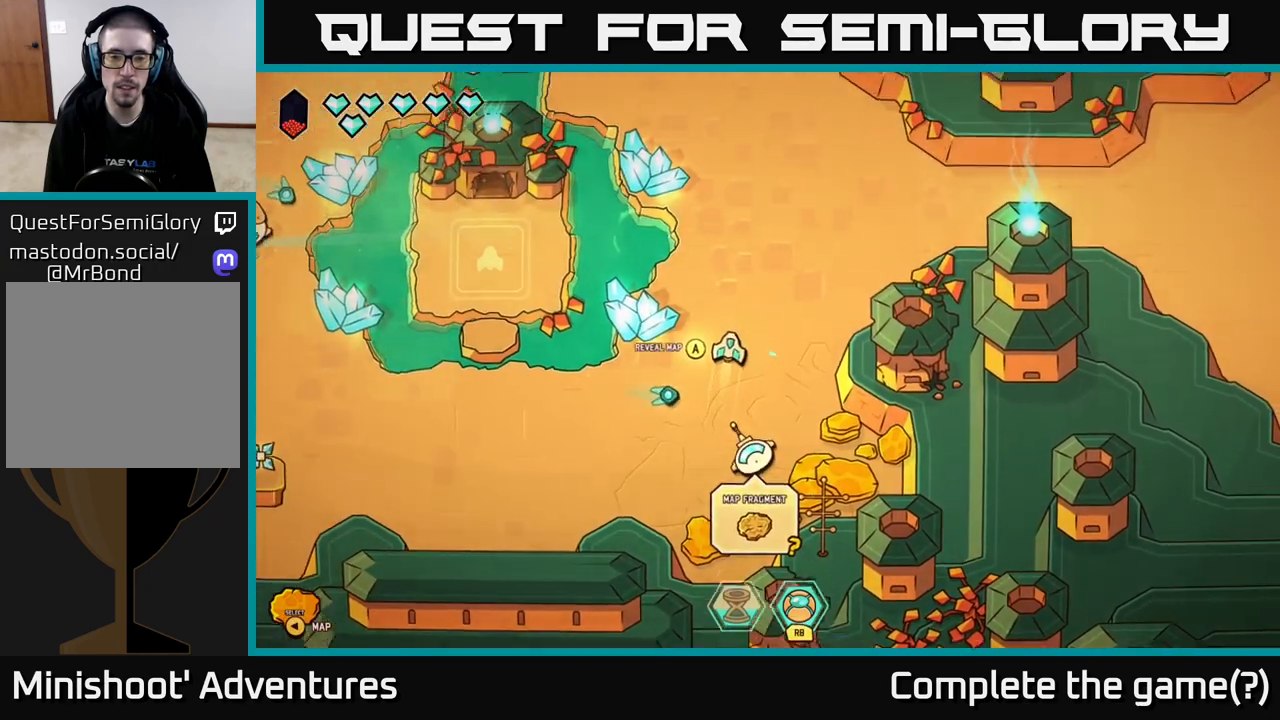
{"buttons": [], "left_stick": "up", "right_stick": "center", "events": []}
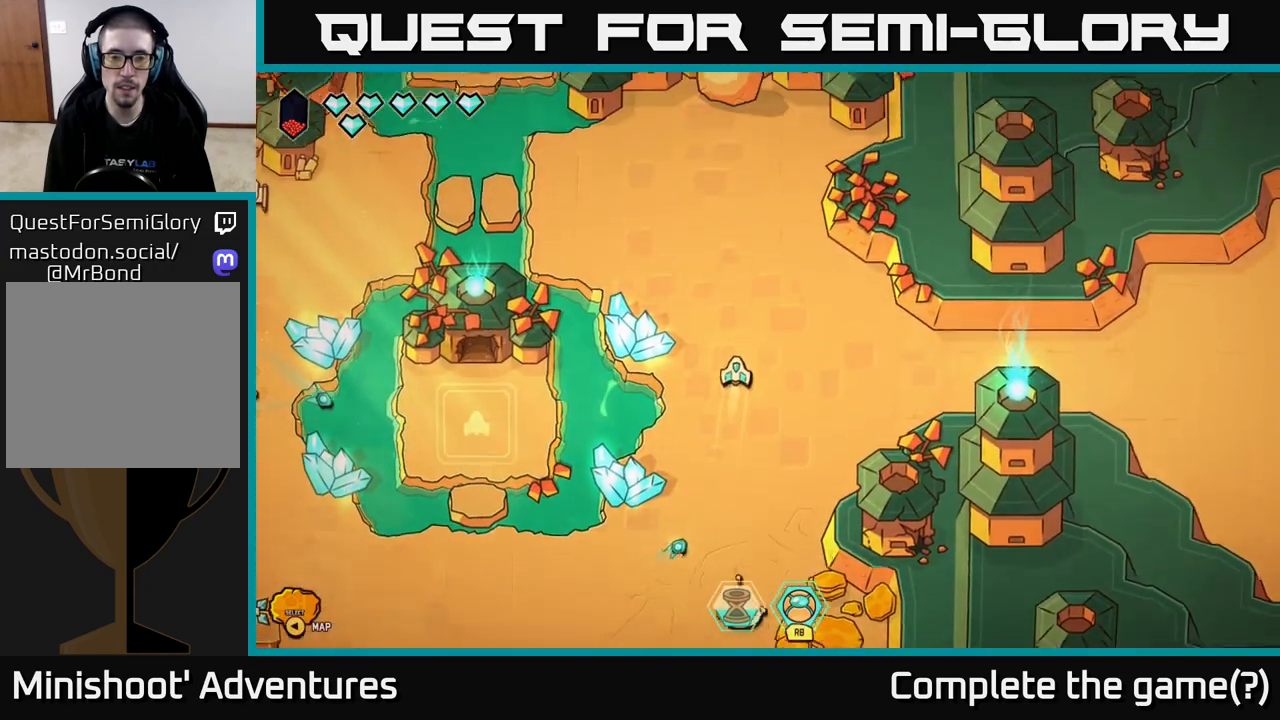
{"buttons": [], "left_stick": "up", "right_stick": "center", "events": []}
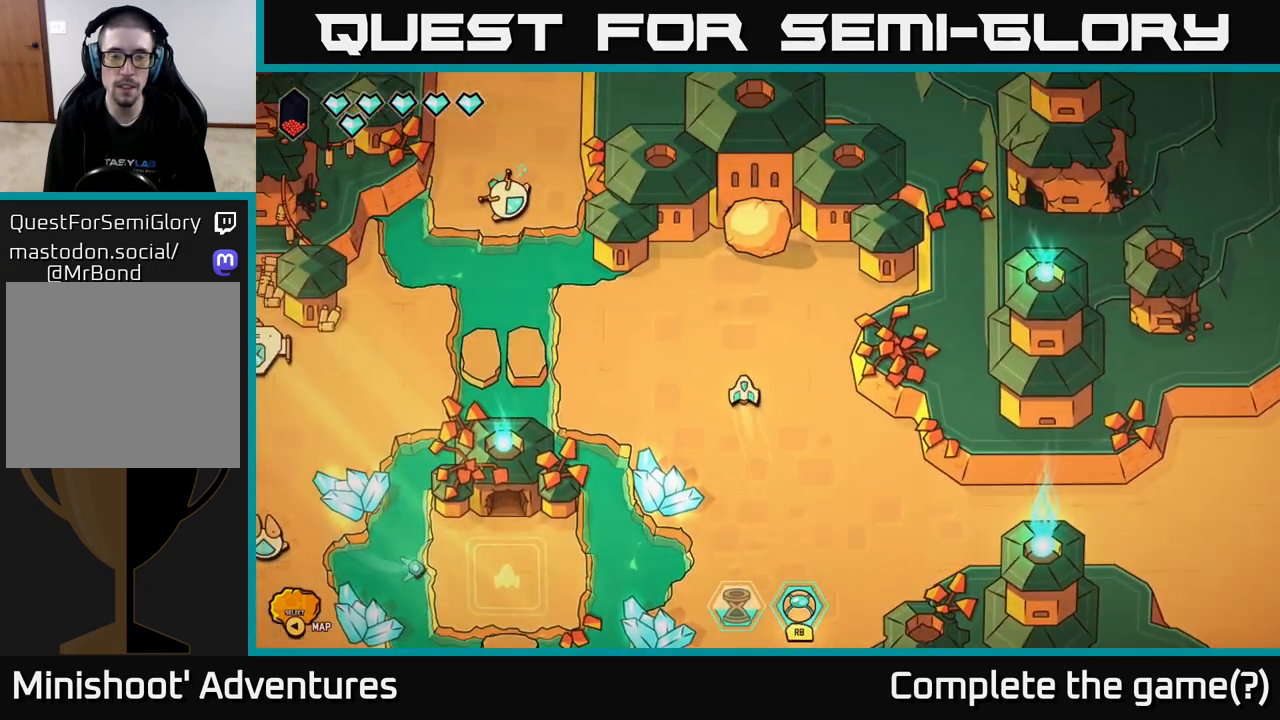
{"buttons": ["R2"], "left_stick": "center", "right_stick": "up", "events": [[83, "left_stick", "center"], [267, "R2", "down"], [283, "right_stick", "up"]]}
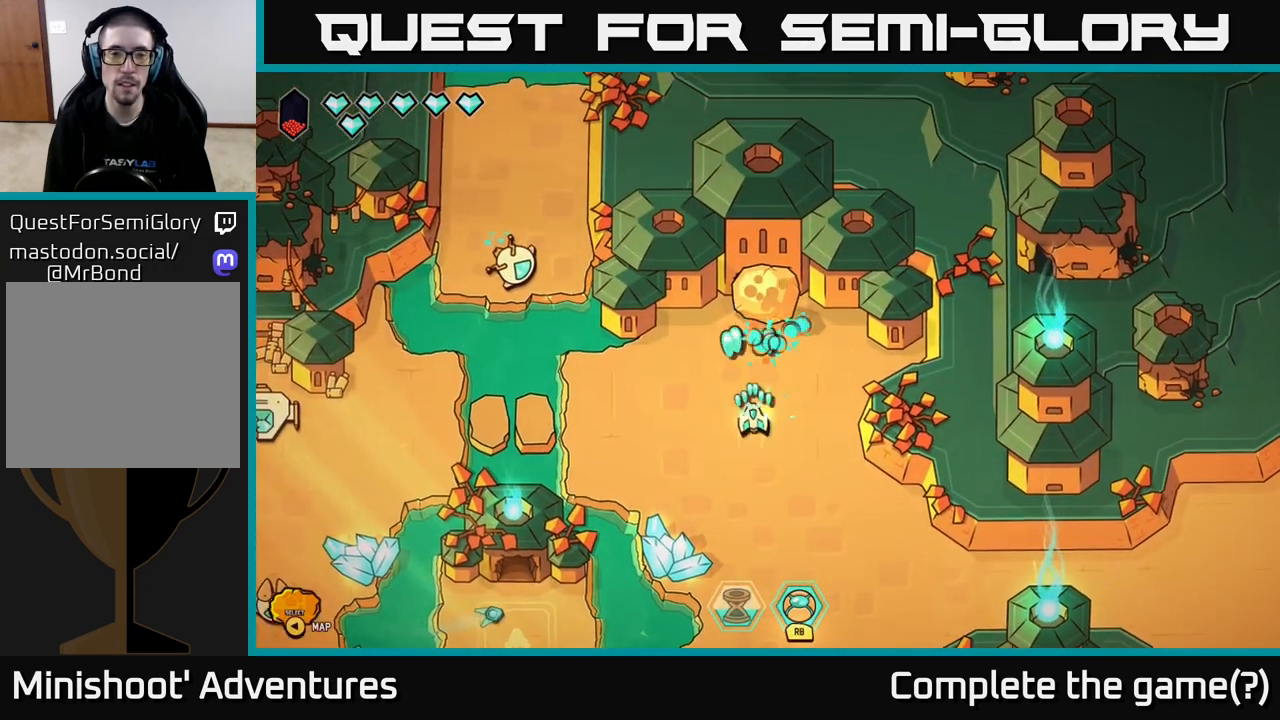
{"buttons": ["R2"], "left_stick": "center", "right_stick": "up", "events": []}
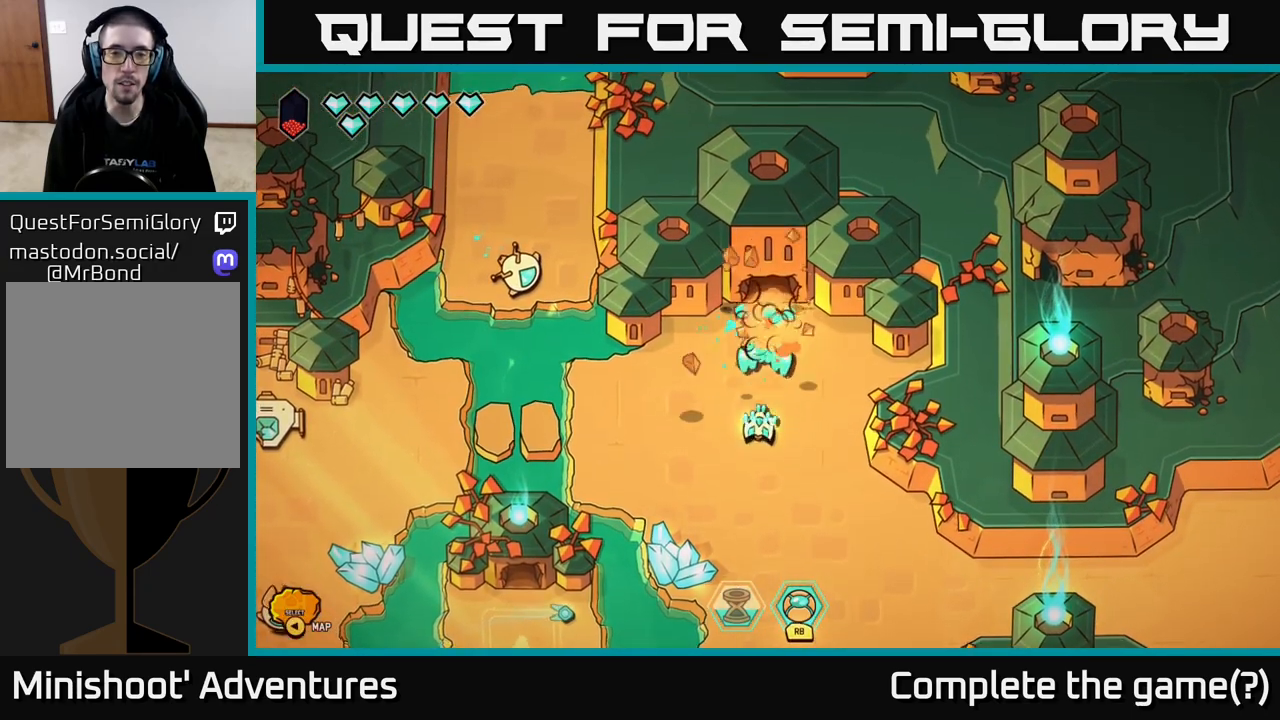
{"buttons": [], "left_stick": "up", "right_stick": "center", "events": [[117, "R2", "up"], [200, "left_stick", "up"], [233, "right_stick", "center"]]}
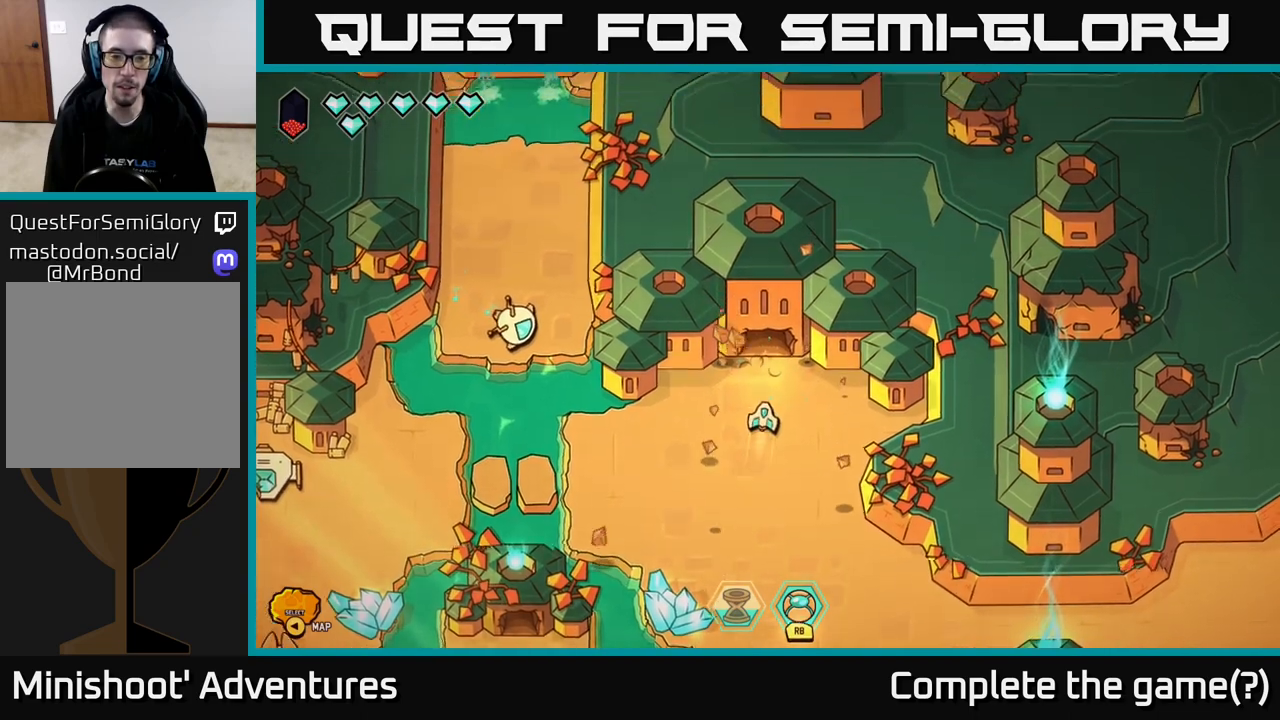
{"buttons": [], "left_stick": "up", "right_stick": "center", "events": []}
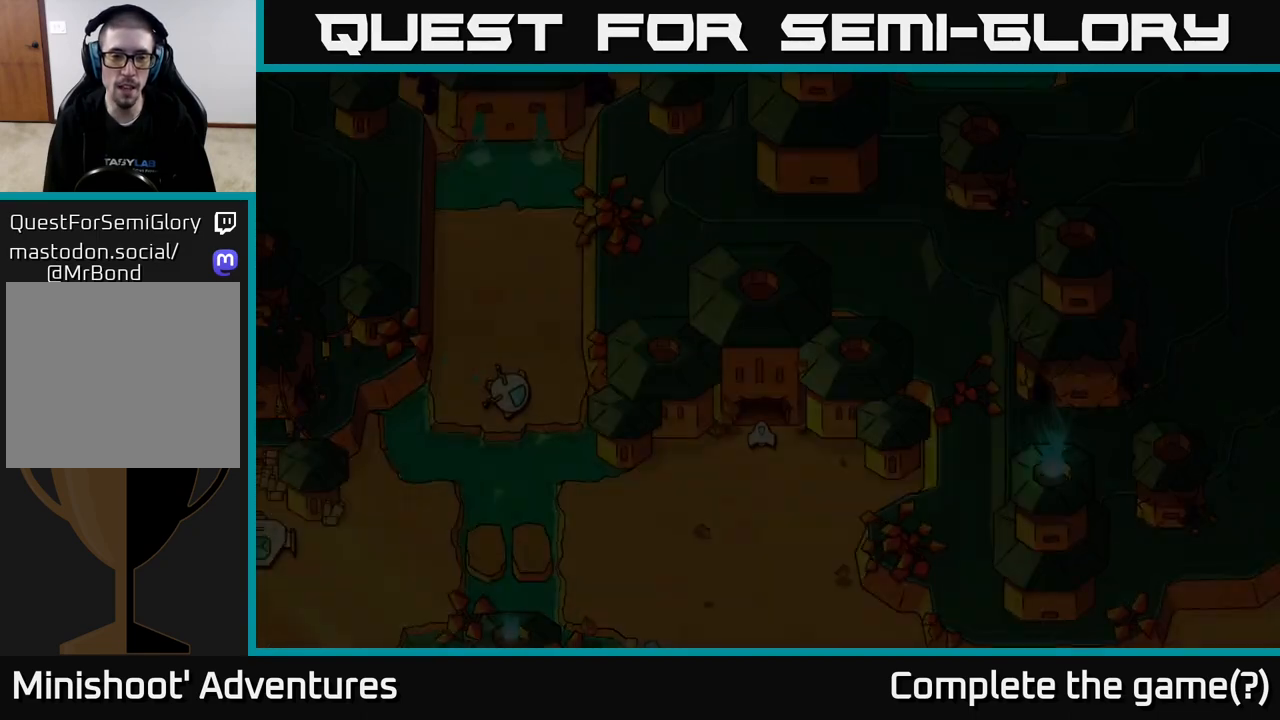
{"buttons": [], "left_stick": "up", "right_stick": "center", "events": [[100, "left_stick", "center"], [367, "left_stick", "up"]]}
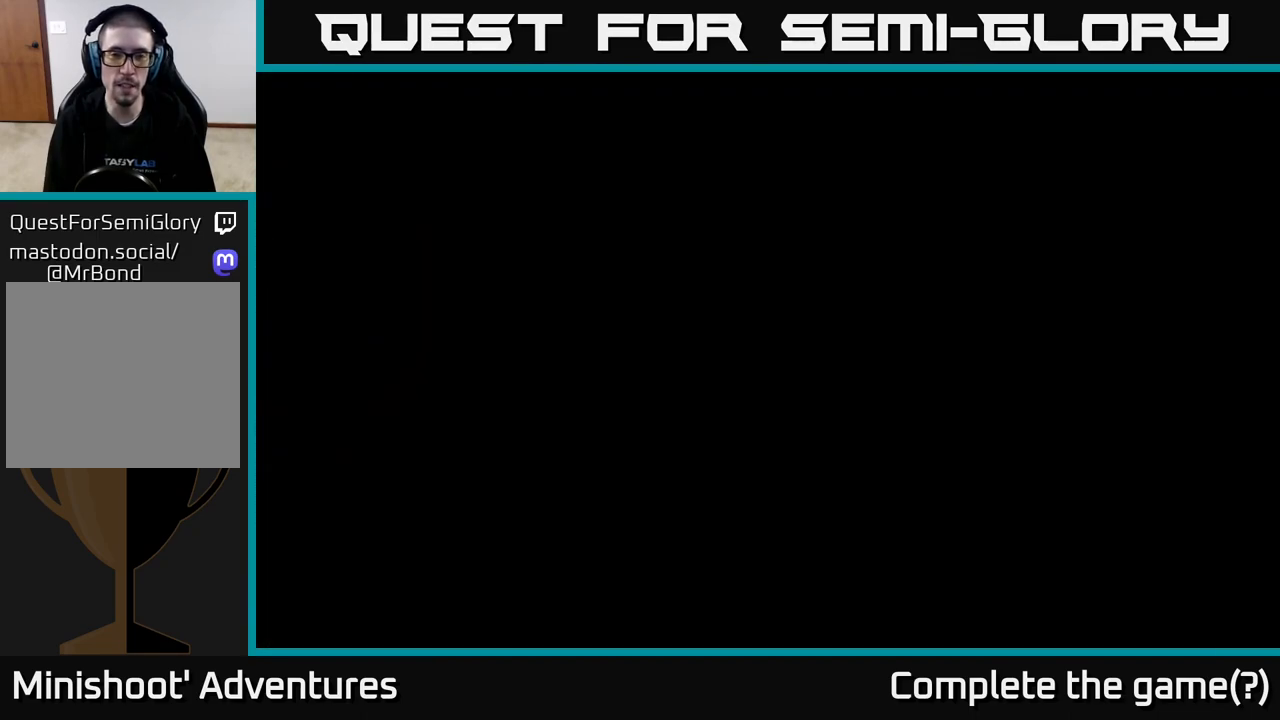
{"buttons": [], "left_stick": "up", "right_stick": "center", "events": [[283, "left_stick", "center"], [500, "left_stick", "up"]]}
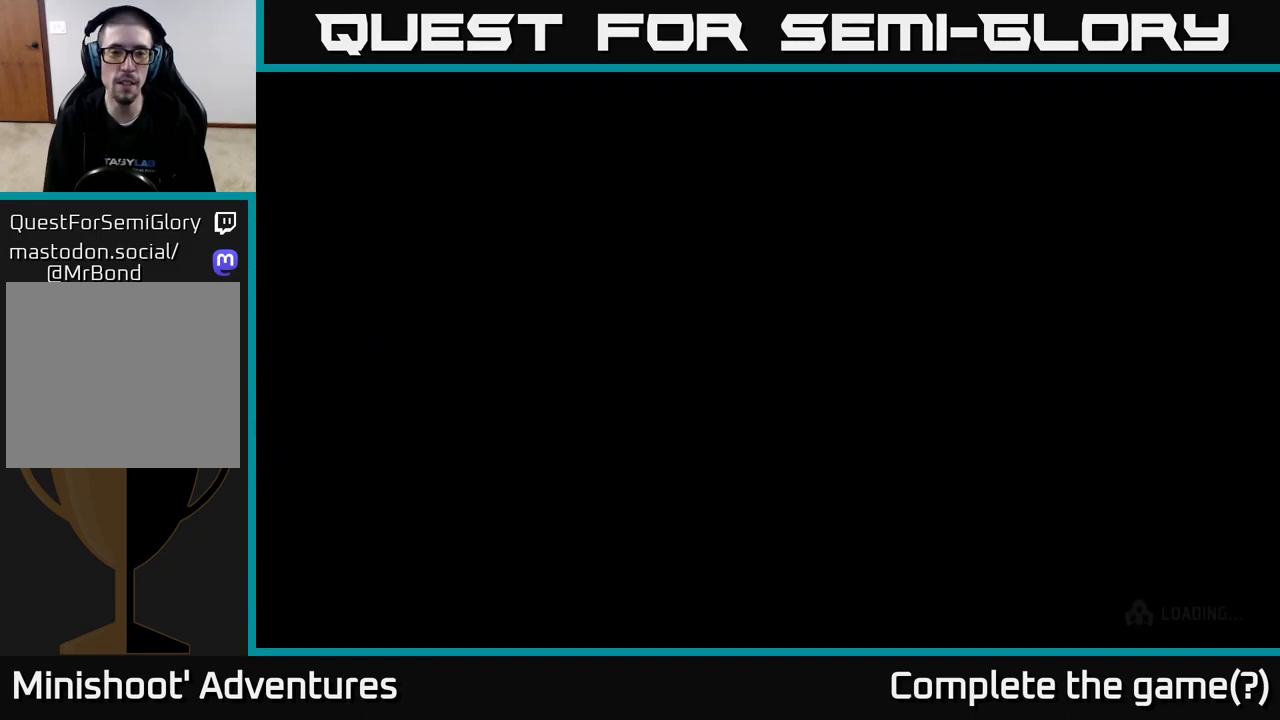
{"buttons": [], "left_stick": "up", "right_stick": "center", "events": []}
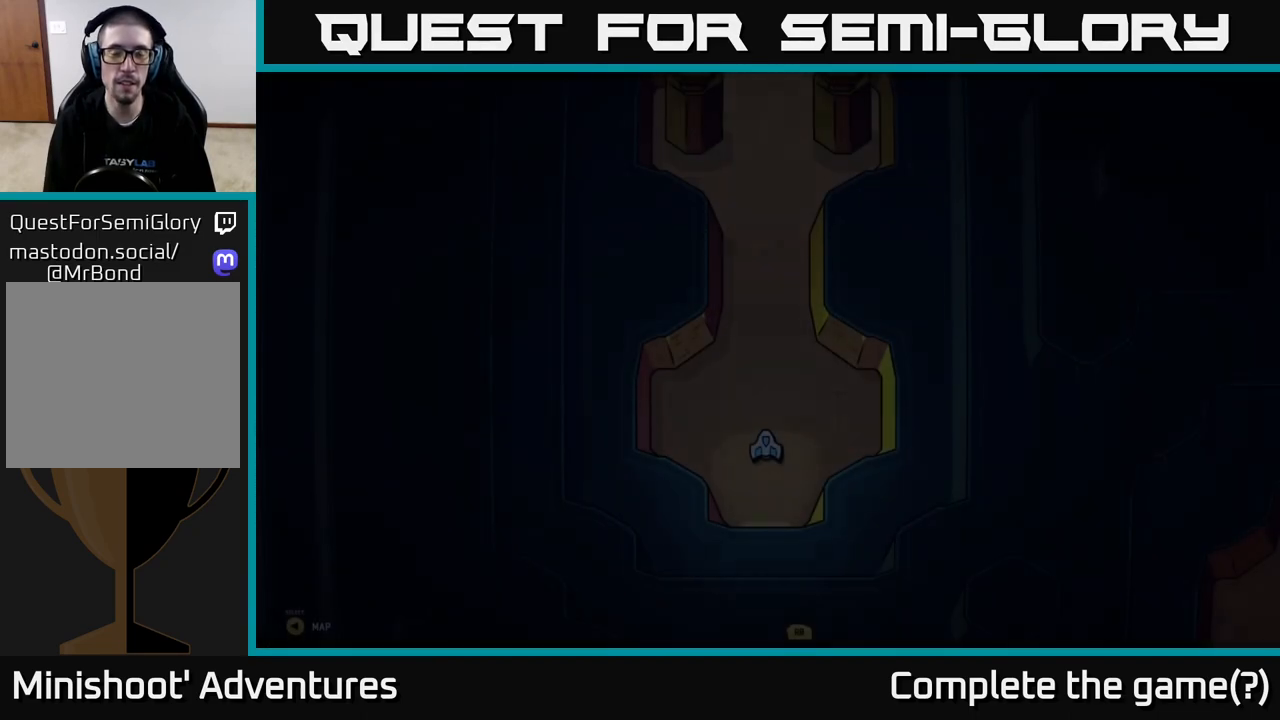
{"buttons": [], "left_stick": "up", "right_stick": "center", "events": [[17, "left_stick", "center"], [250, "left_stick", "up"]]}
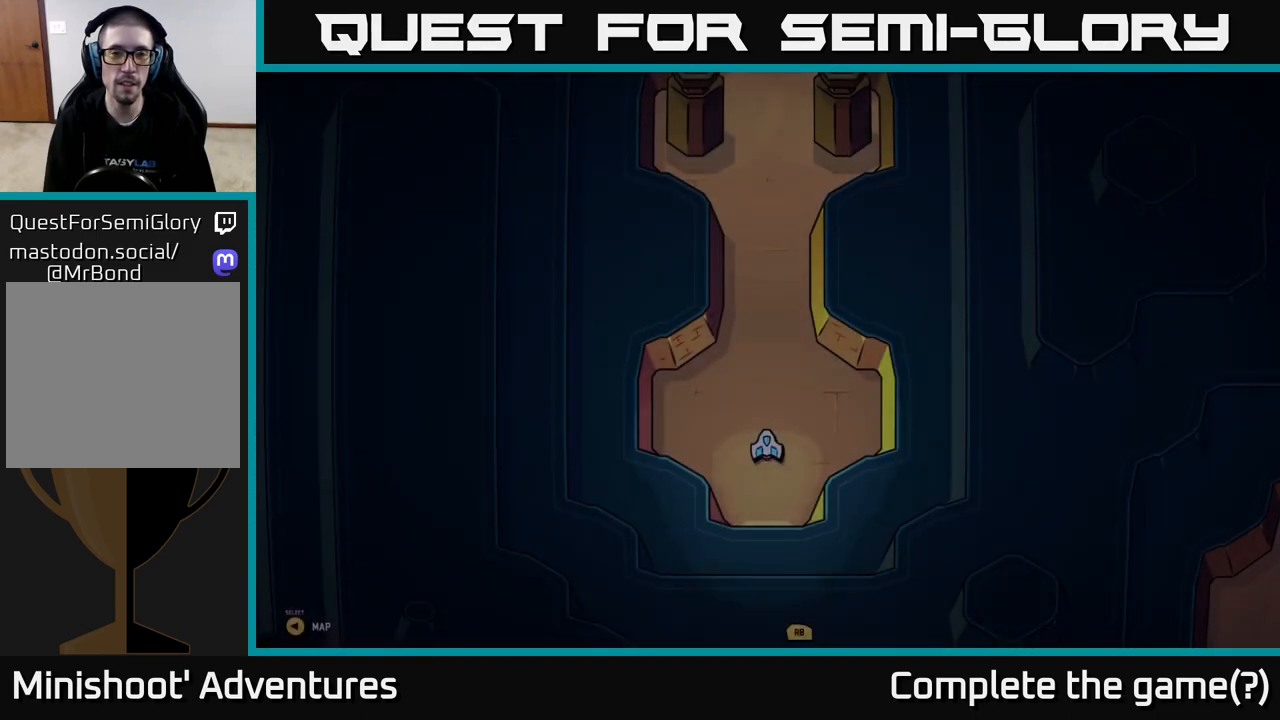
{"buttons": ["L2"], "left_stick": "up", "right_stick": "center", "events": [[367, "L2", "down"]]}
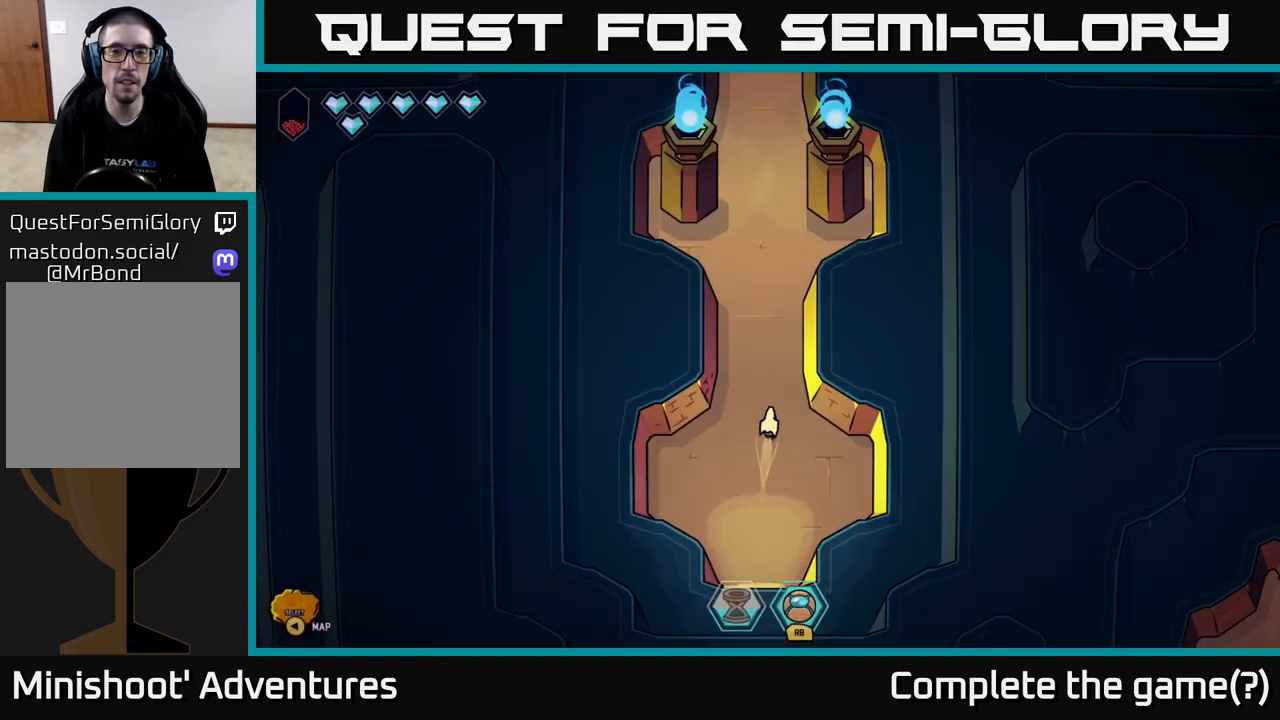
{"buttons": ["L2"], "left_stick": "up", "right_stick": "center", "events": []}
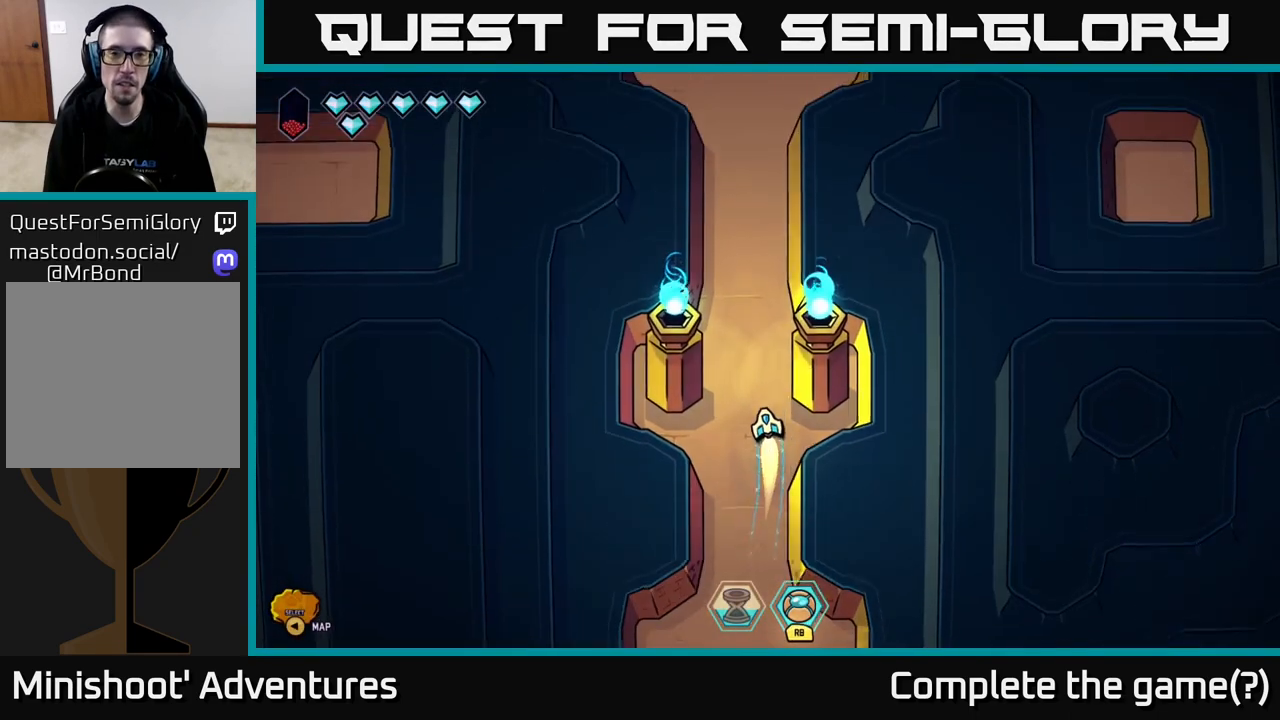
{"buttons": ["L2"], "left_stick": "up", "right_stick": "center", "events": []}
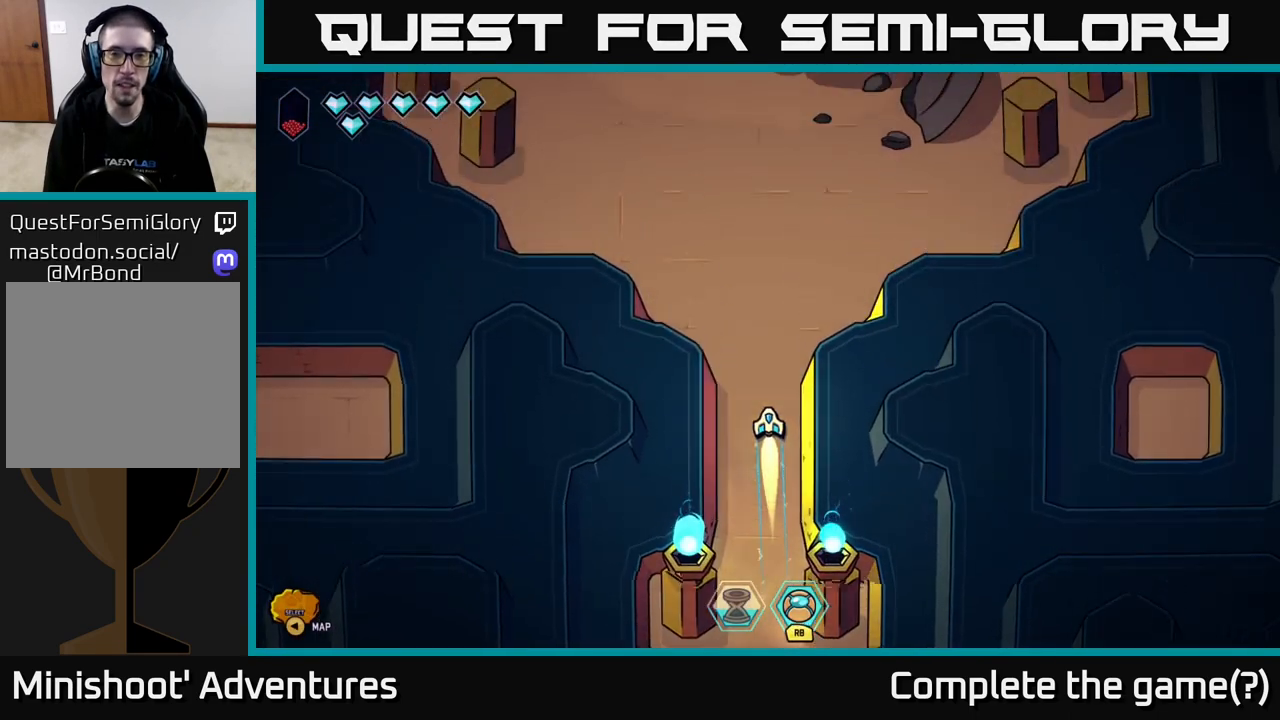
{"buttons": [], "left_stick": "up", "right_stick": "center", "events": [[217, "L2", "up"]]}
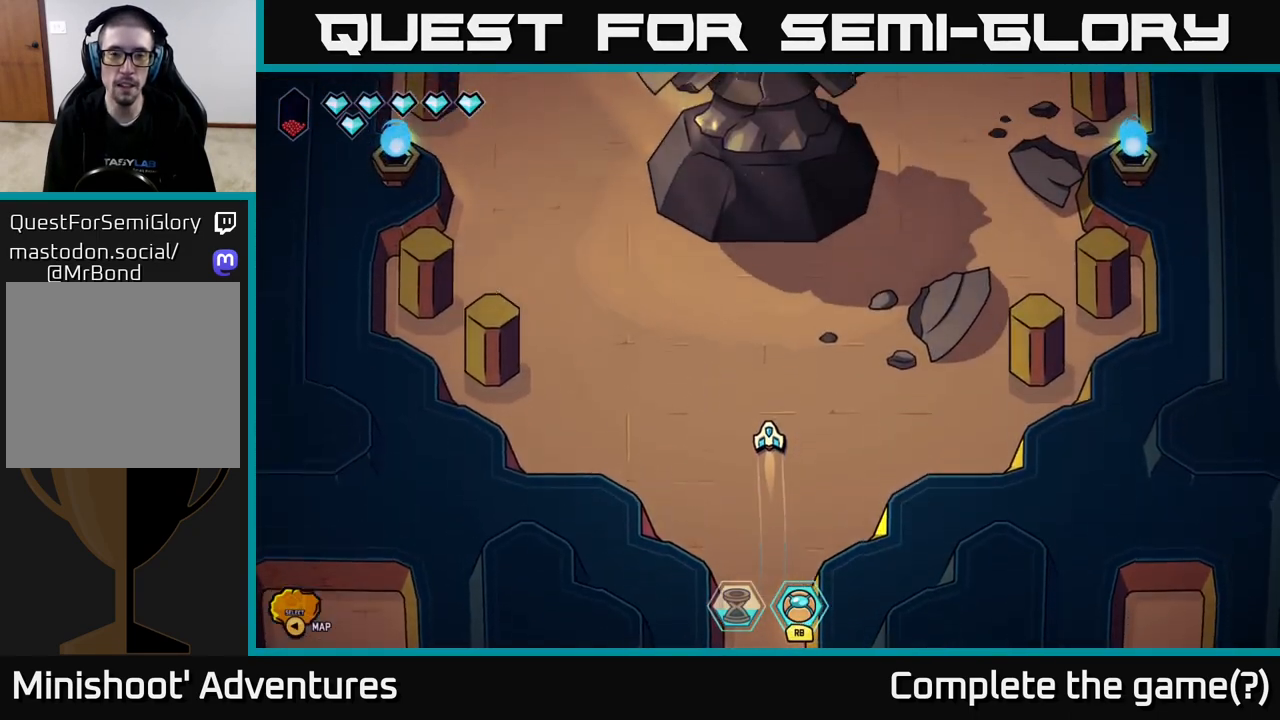
{"buttons": [], "left_stick": "center", "right_stick": "center", "events": [[317, "left_stick", "center"]]}
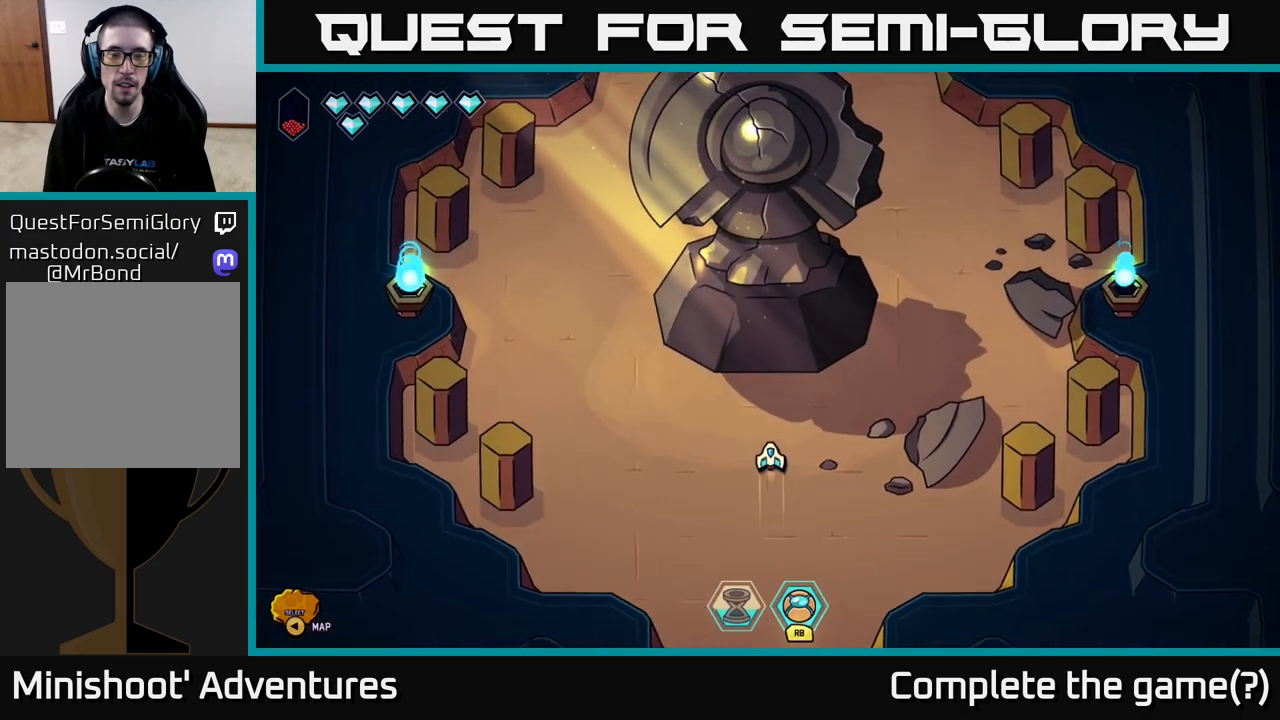
{"buttons": [], "left_stick": "up", "right_stick": "center", "events": [[233, "left_stick", "up"]]}
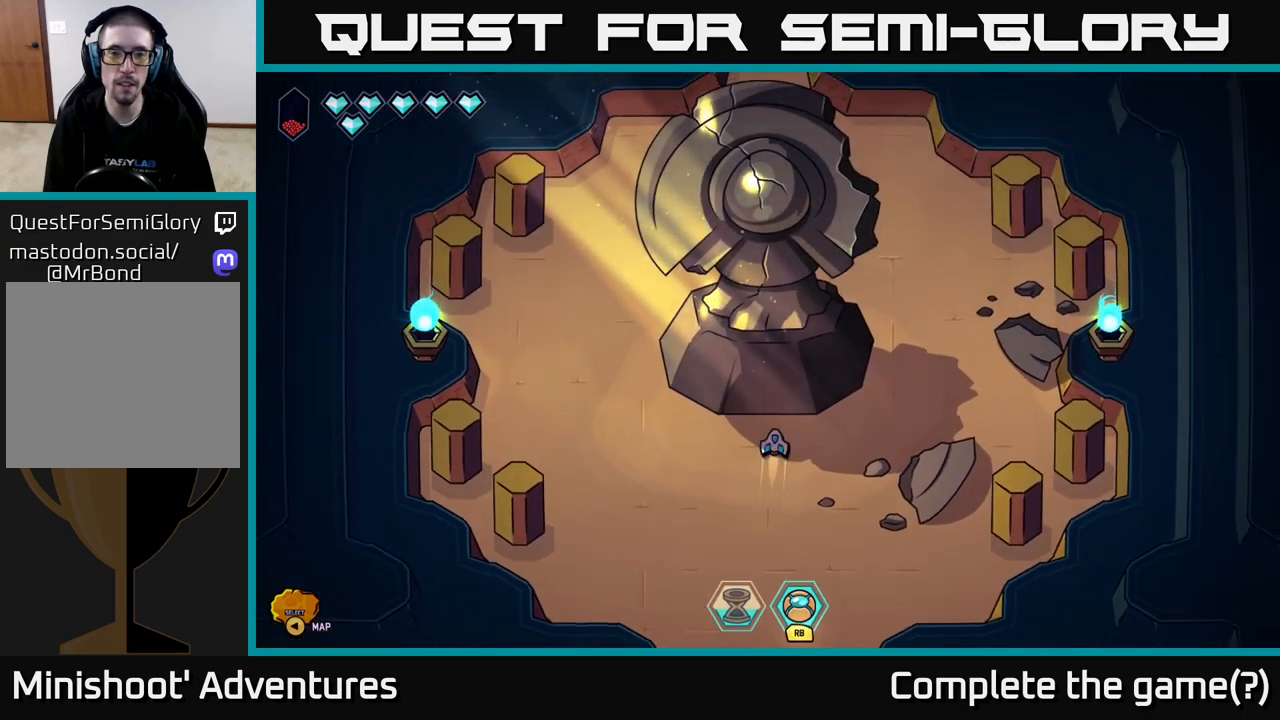
{"buttons": ["A"], "left_stick": "center", "right_stick": "center", "events": [[300, "left_stick", "center"], [400, "A", "down"]]}
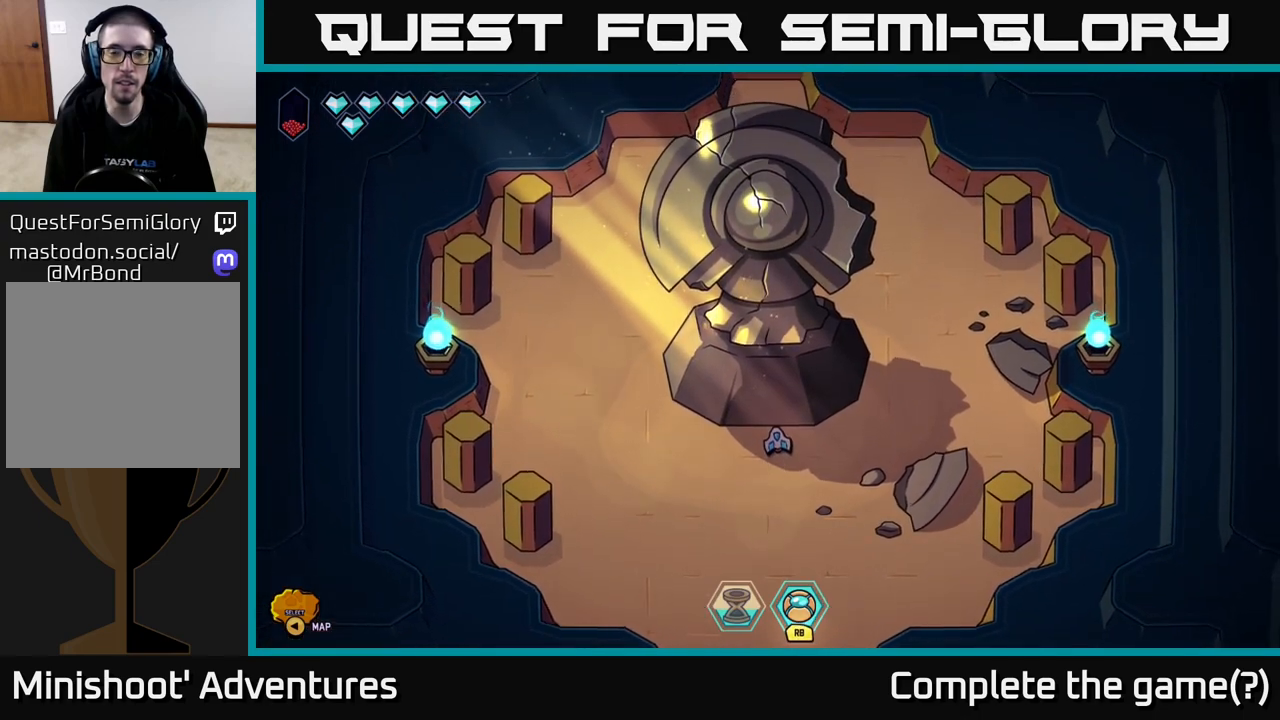
{"buttons": [], "left_stick": "right", "right_stick": "center", "events": [[17, "A", "up"], [317, "left_stick", "right"]]}
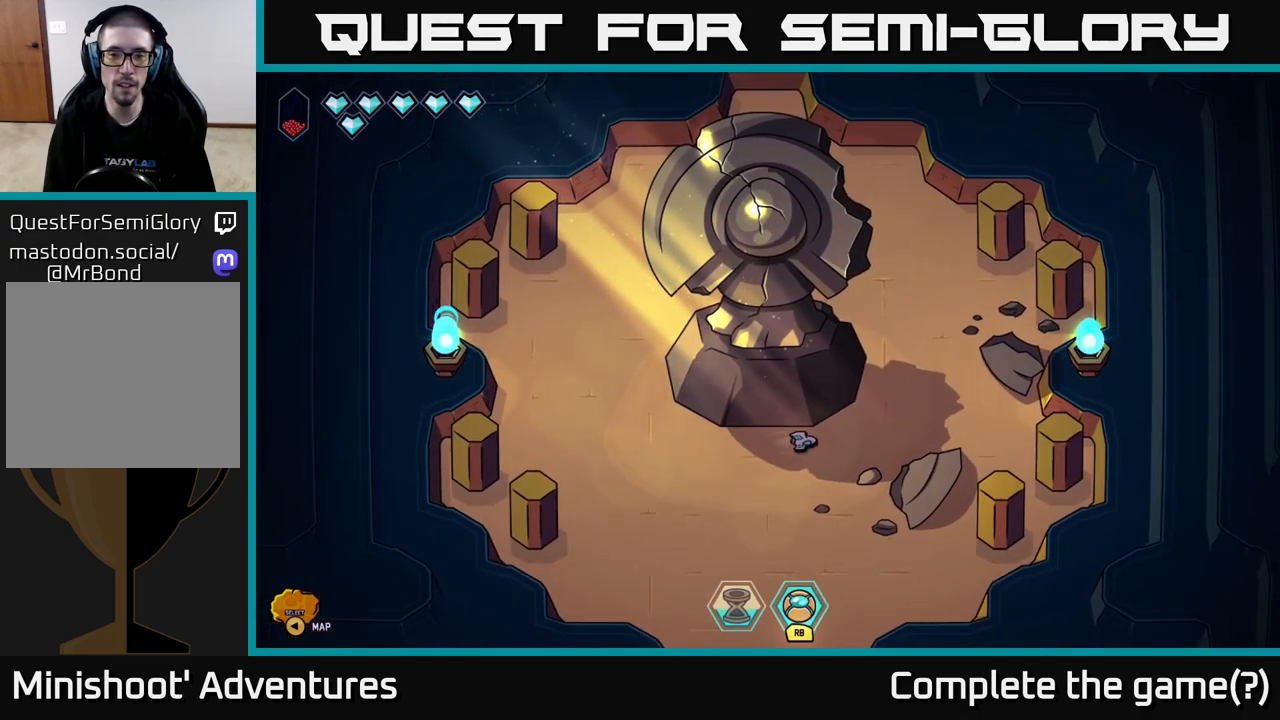
{"buttons": [], "left_stick": "up", "right_stick": "center", "events": [[100, "left_stick", "up-right"], [333, "left_stick", "up"]]}
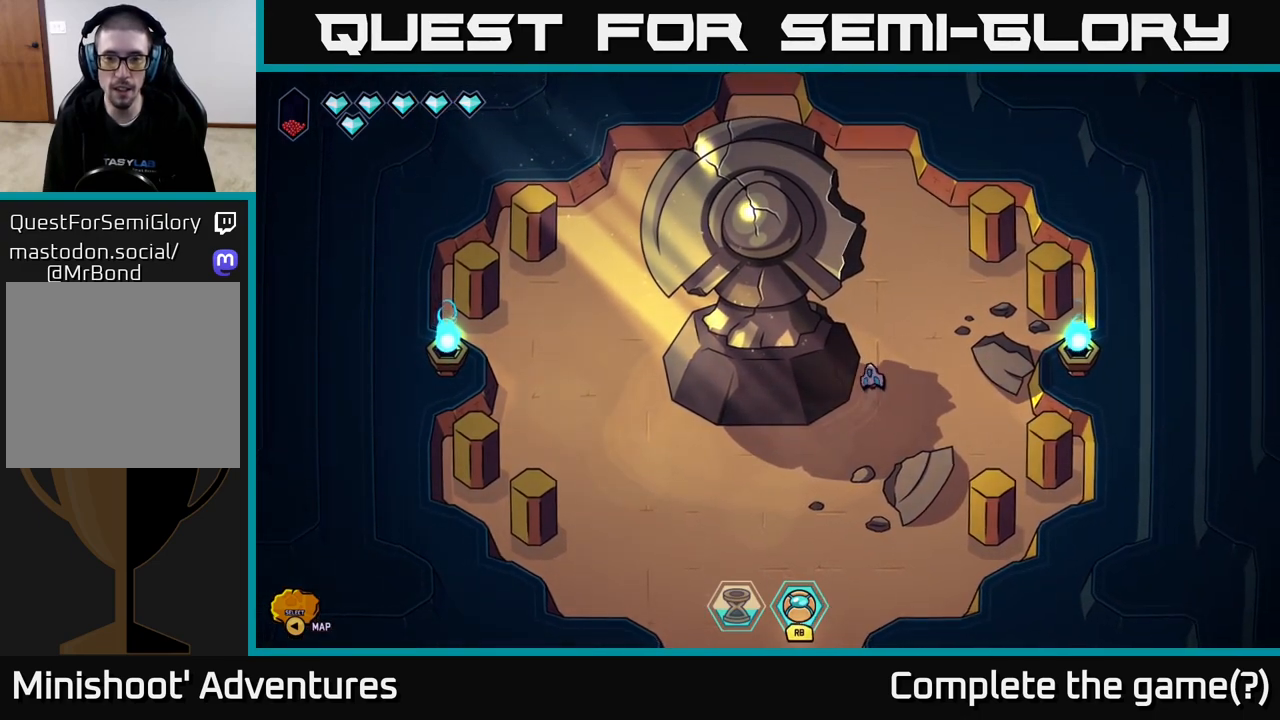
{"buttons": [], "left_stick": "up-left", "right_stick": "center", "events": [[100, "left_stick", "up-left"]]}